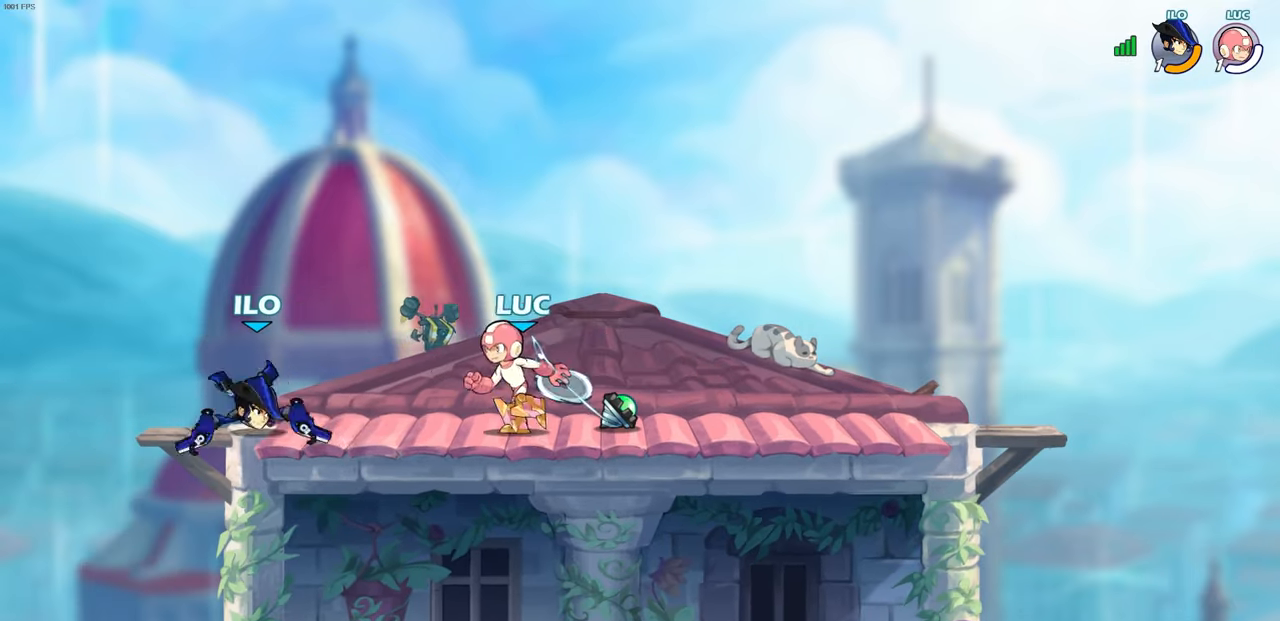
Gameplay with a controller (PlayStation layout); each line is a JSON object with the inputs held at the frame after it. "events" lists button and stick changes between this image and that frame as [ms after this image, input, new state], when the widget could be followed in between.
{"buttons": [], "left_stick": "center", "right_stick": "center", "events": []}
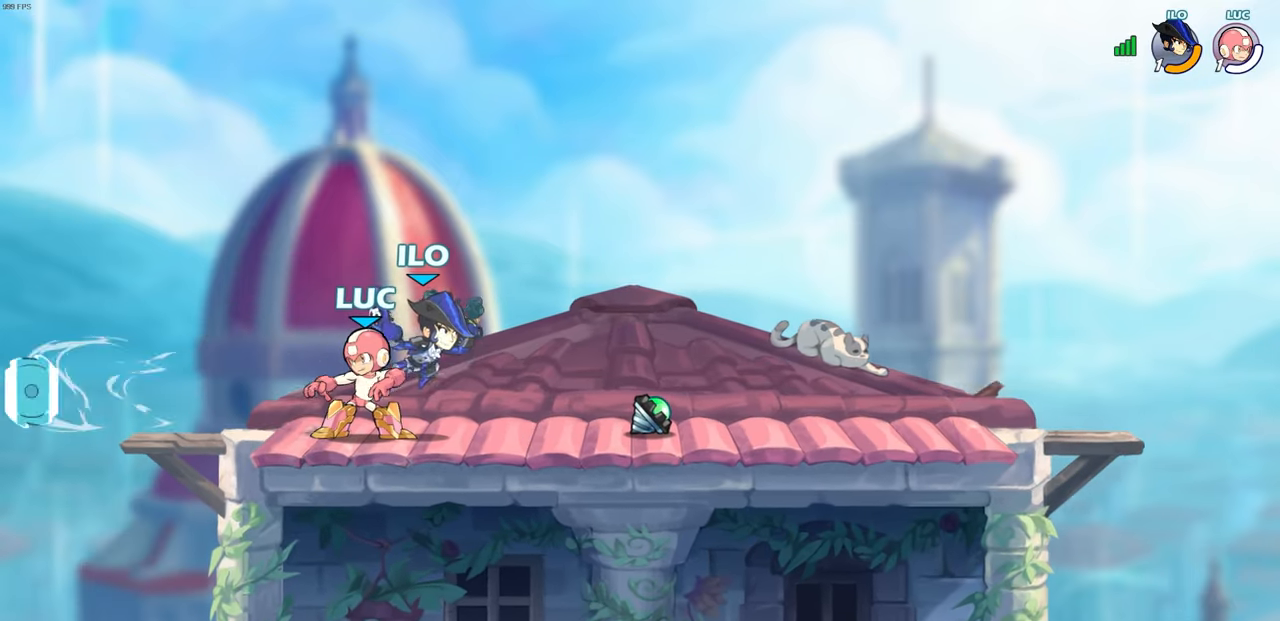
{"buttons": [], "left_stick": "center", "right_stick": "center", "events": [[183, "left_stick", "right"], [250, "SQUARE", "down"], [283, "left_stick", "center"], [333, "SQUARE", "up"]]}
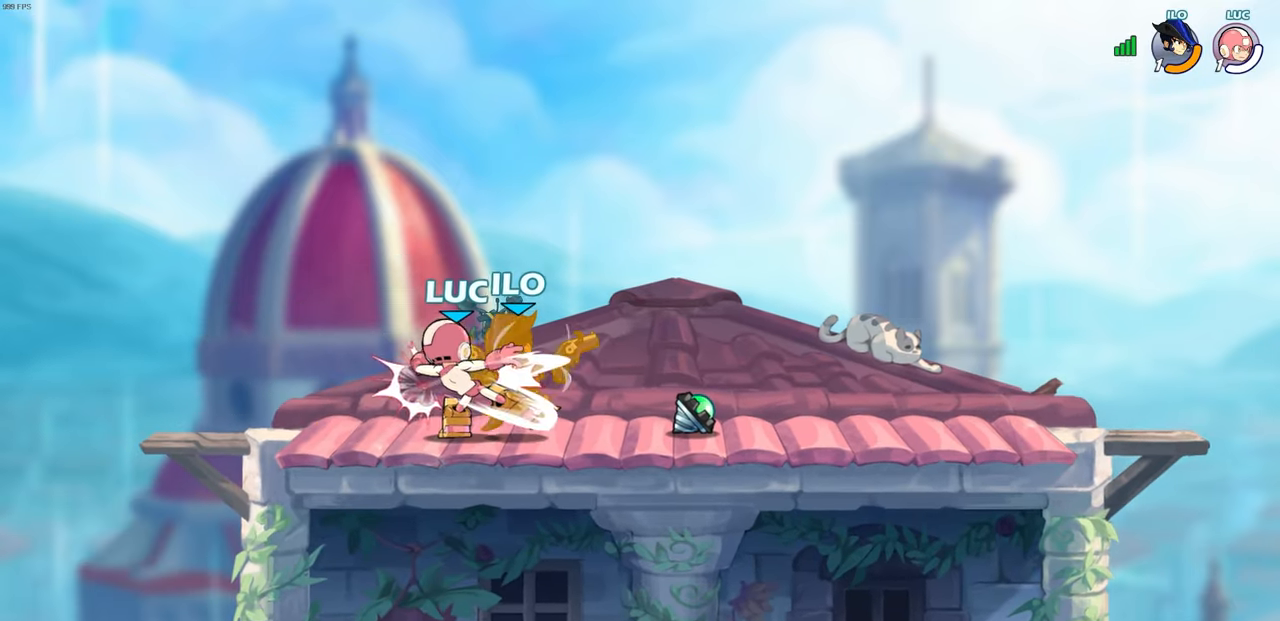
{"buttons": [], "left_stick": "center", "right_stick": "center", "events": []}
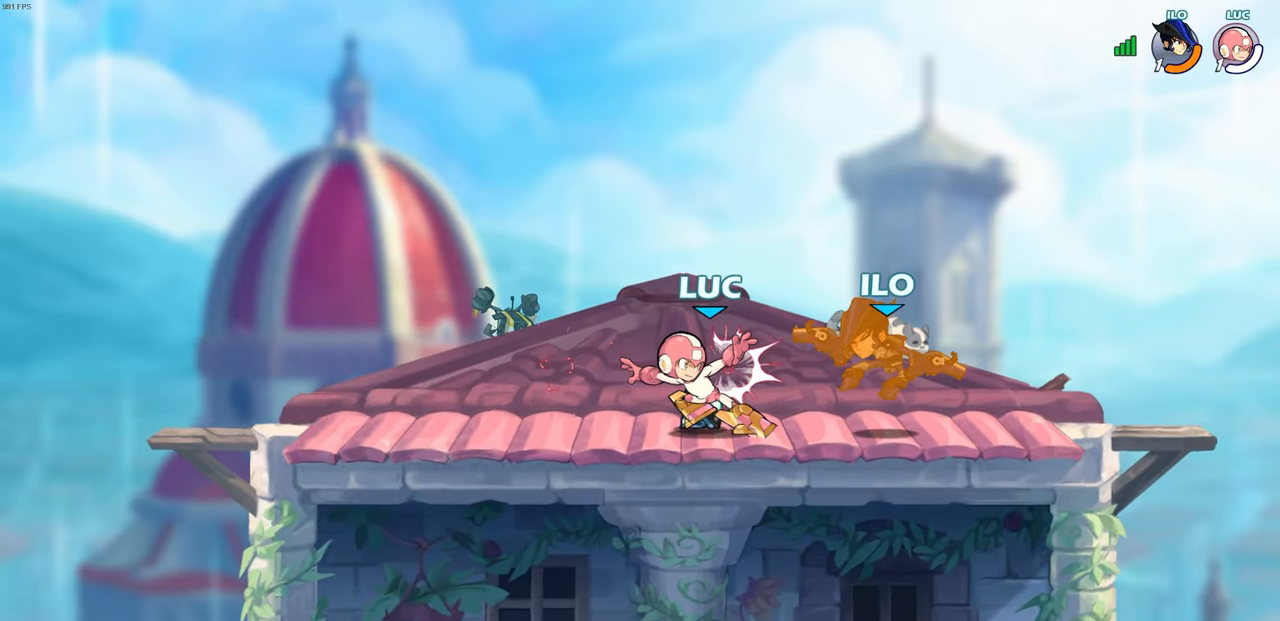
{"buttons": ["CIRCLE"], "left_stick": "right", "right_stick": "center", "events": [[83, "left_stick", "right"], [167, "R2", "down"], [200, "CIRCLE", "down"], [200, "left_stick", "down"], [333, "R2", "up"], [367, "left_stick", "right"]]}
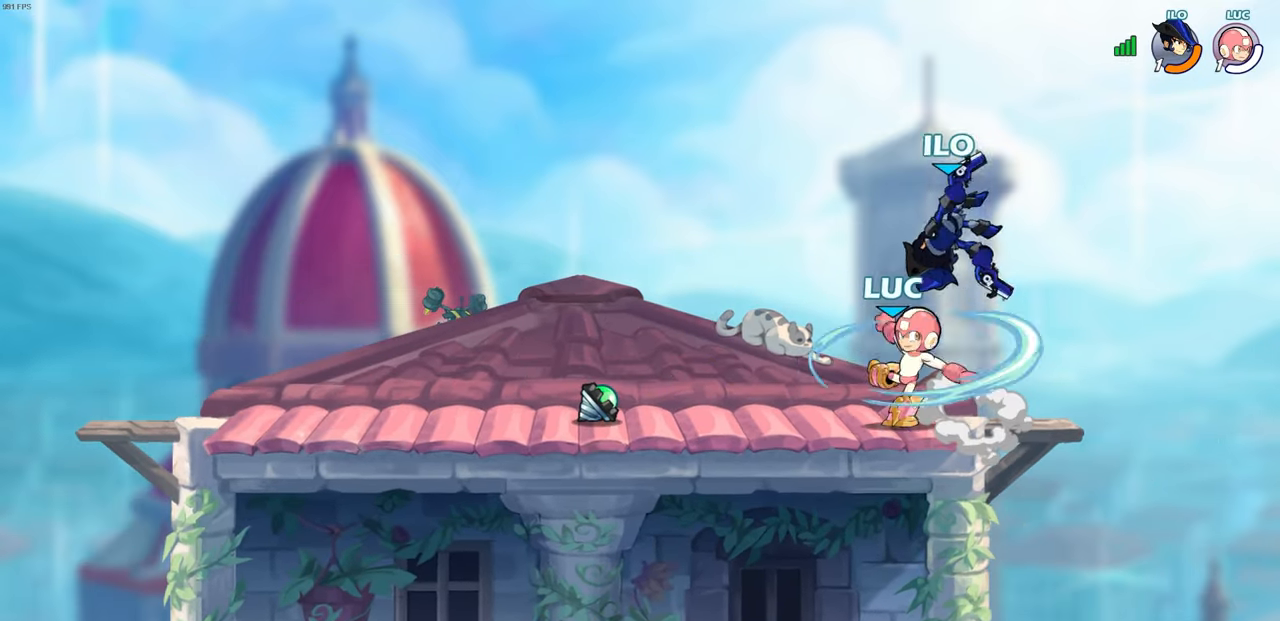
{"buttons": ["CIRCLE"], "left_stick": "left", "right_stick": "center", "events": [[183, "left_stick", "up"], [250, "left_stick", "left"]]}
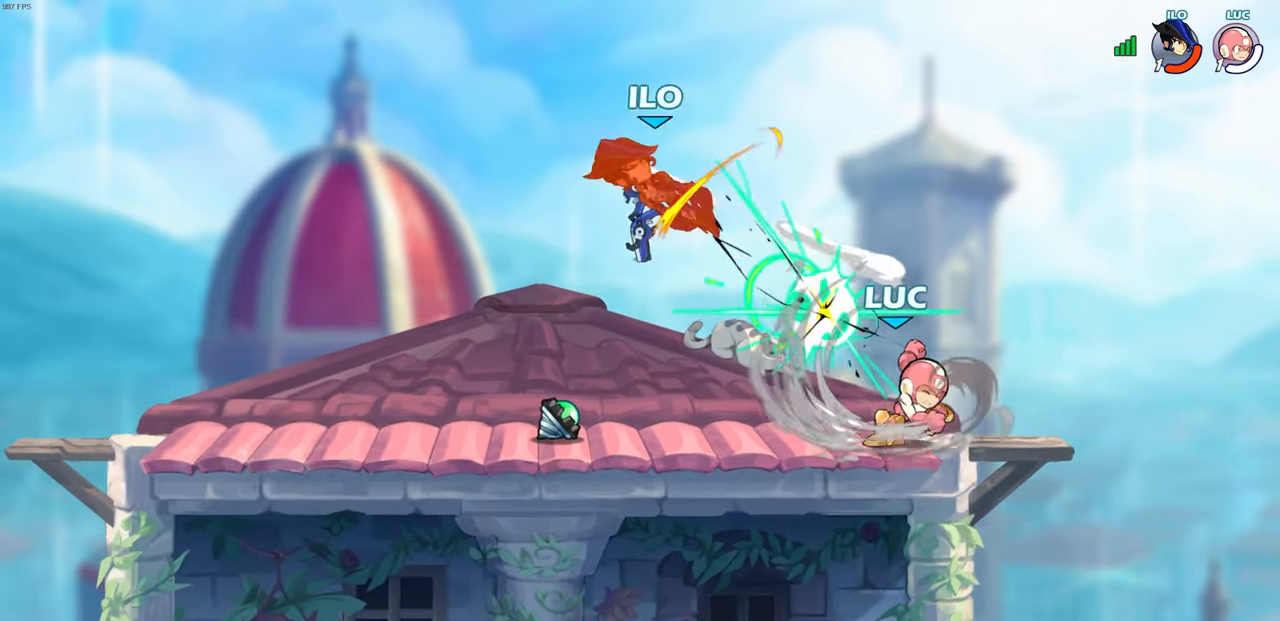
{"buttons": ["CIRCLE", "R2"], "left_stick": "left", "right_stick": "center", "events": [[150, "CIRCLE", "up"], [483, "R2", "down"], [500, "CIRCLE", "down"]]}
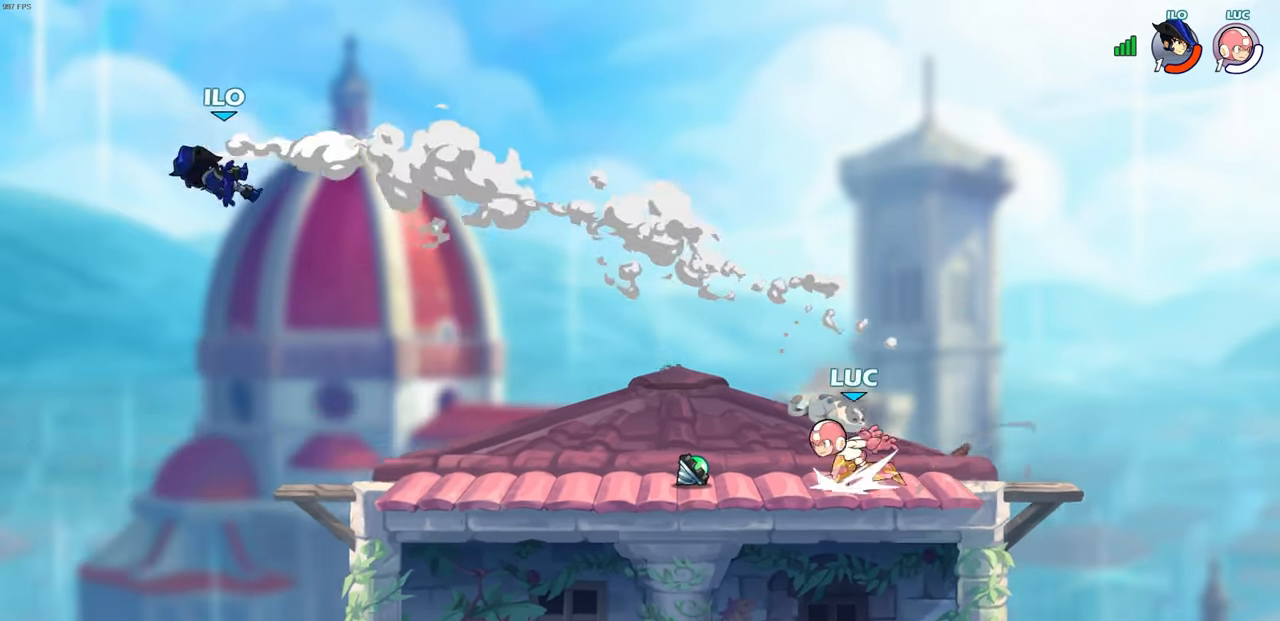
{"buttons": [], "left_stick": "center", "right_stick": "center", "events": [[100, "CIRCLE", "up"], [117, "R2", "up"], [217, "left_stick", "center"]]}
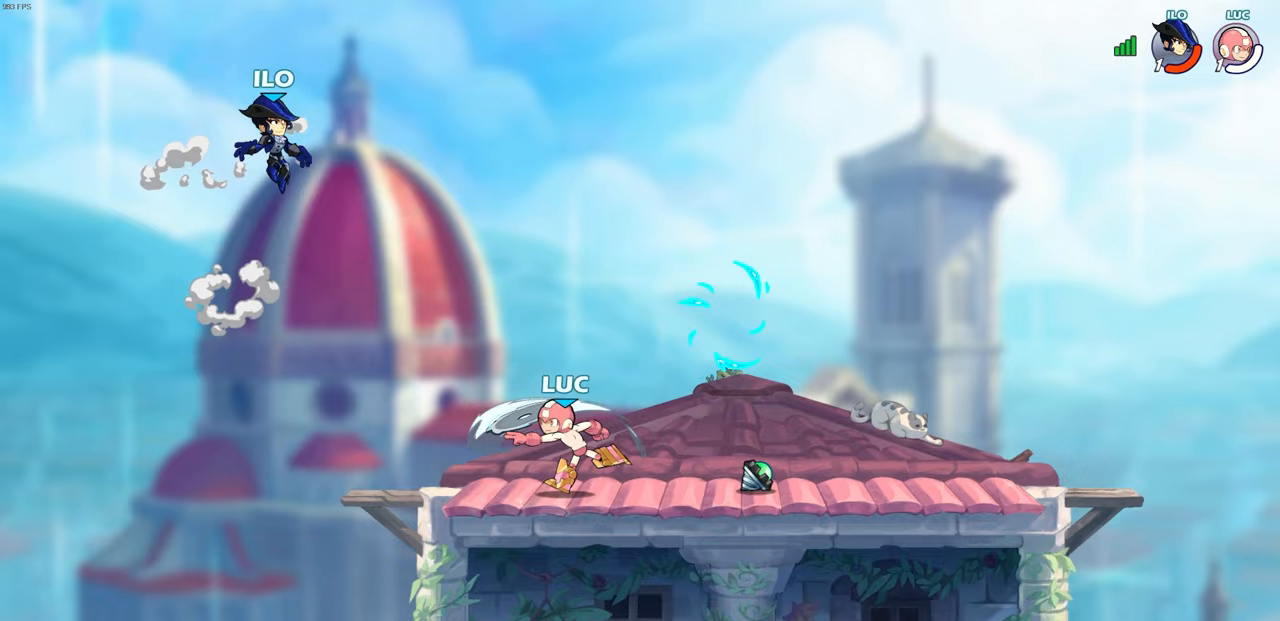
{"buttons": [], "left_stick": "center", "right_stick": "center", "events": []}
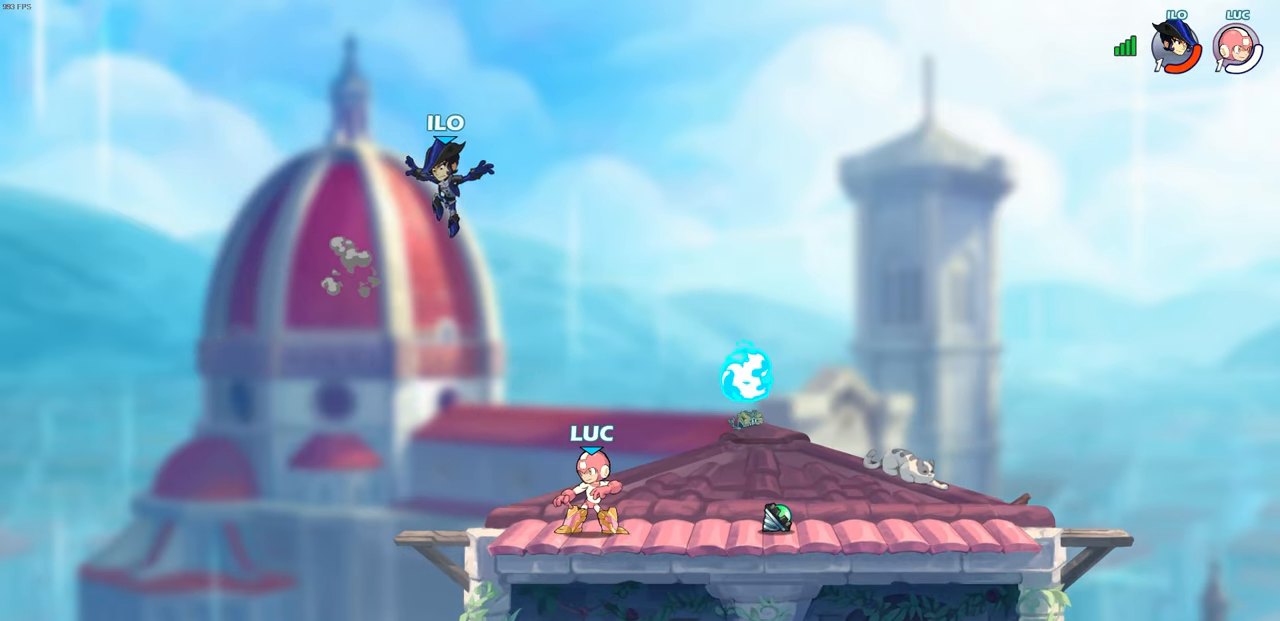
{"buttons": [], "left_stick": "center", "right_stick": "center", "events": [[67, "left_stick", "right"], [133, "R1", "down"], [133, "R2", "down"], [267, "left_stick", "left"], [283, "R1", "up"], [283, "R2", "up"], [300, "SQUARE", "down"], [383, "SQUARE", "up"], [433, "left_stick", "center"]]}
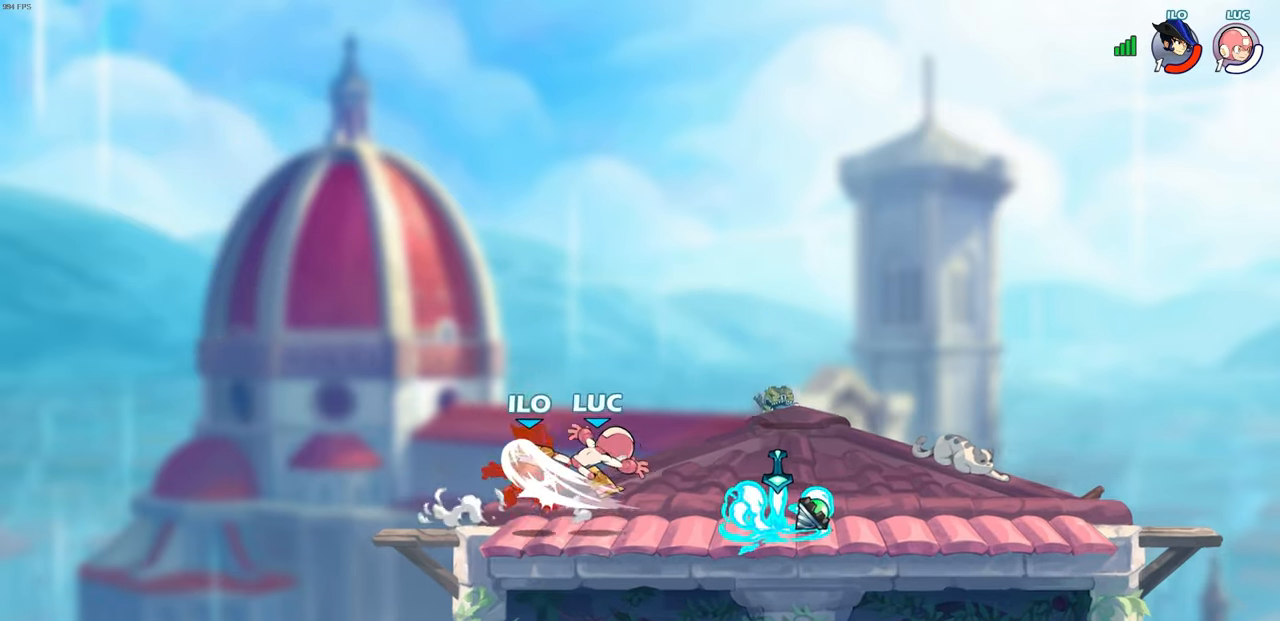
{"buttons": [], "left_stick": "center", "right_stick": "center", "events": []}
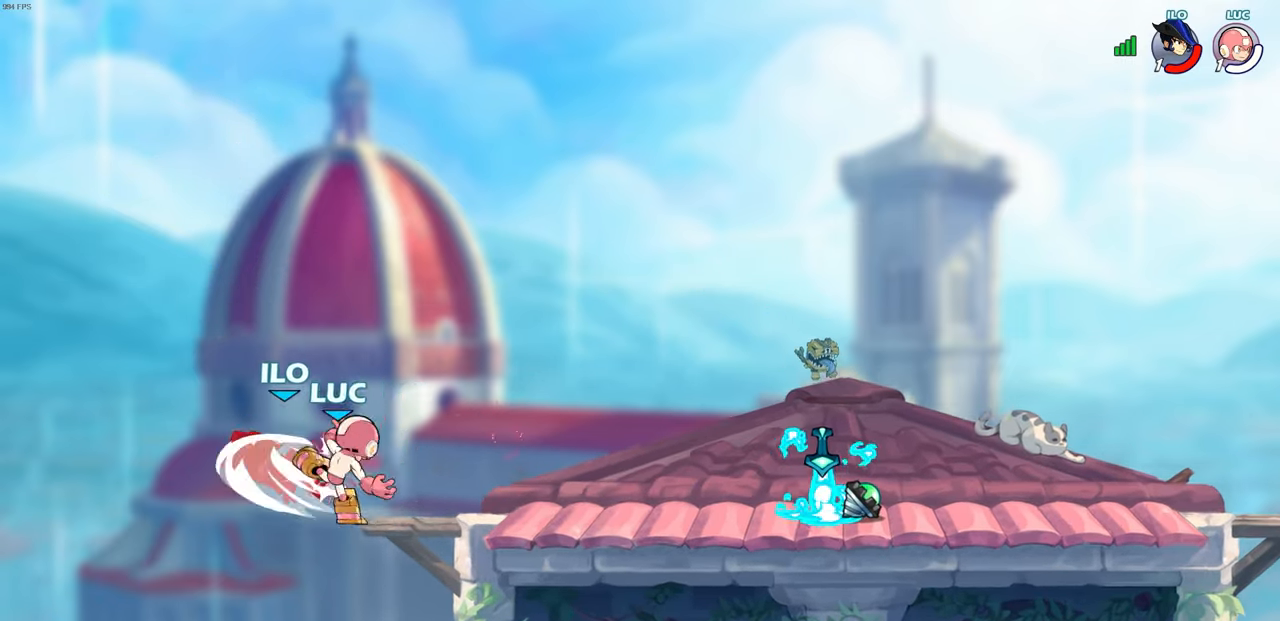
{"buttons": [], "left_stick": "right", "right_stick": "center", "events": [[217, "left_stick", "right"], [300, "CROSS", "down"], [467, "CROSS", "up"]]}
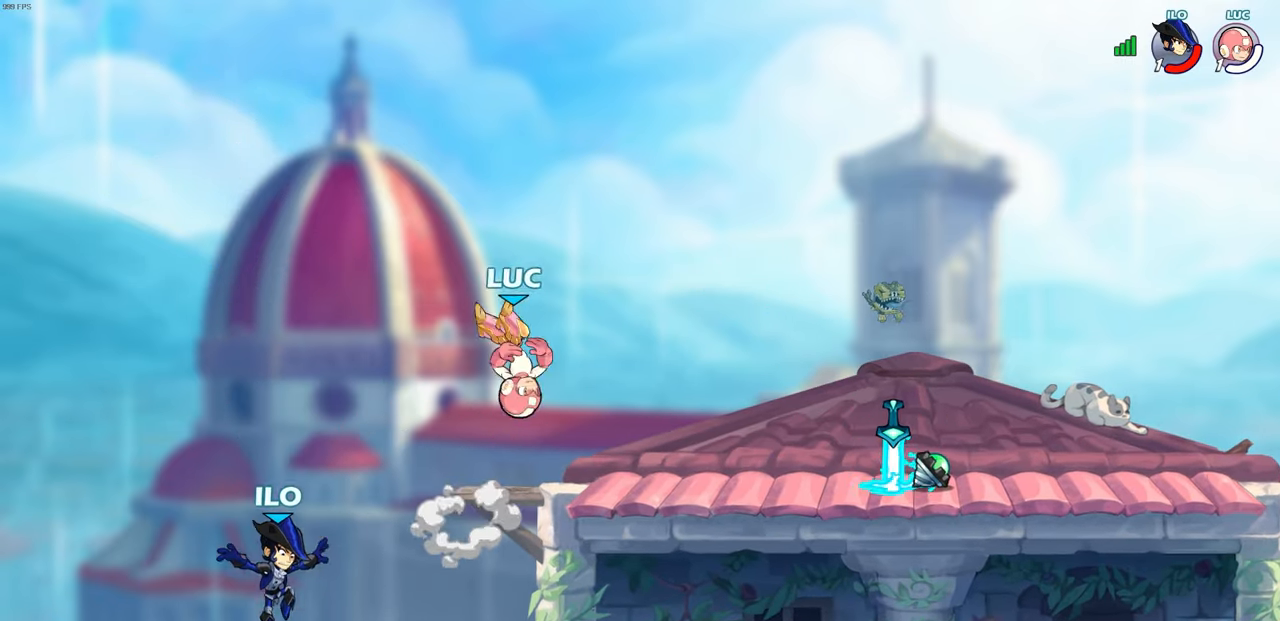
{"buttons": [], "left_stick": "center", "right_stick": "center", "events": [[17, "left_stick", "down-right"], [200, "left_stick", "down-left"], [400, "SQUARE", "down"], [417, "left_stick", "center"], [467, "SQUARE", "up"]]}
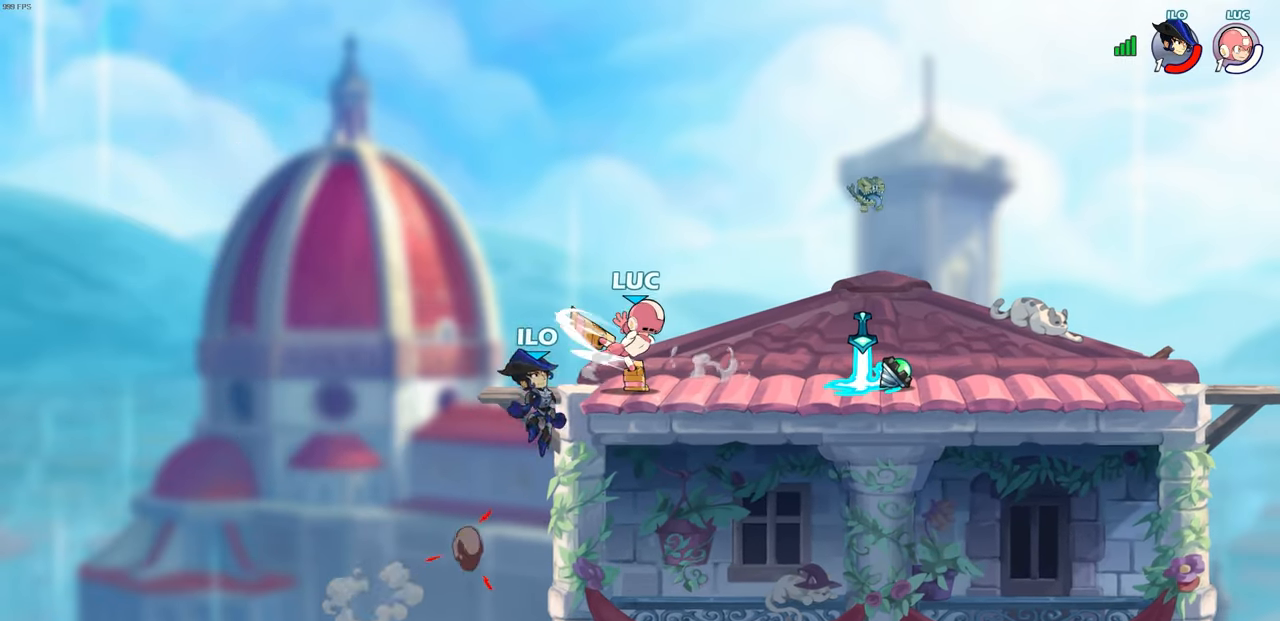
{"buttons": [], "left_stick": "center", "right_stick": "center", "events": []}
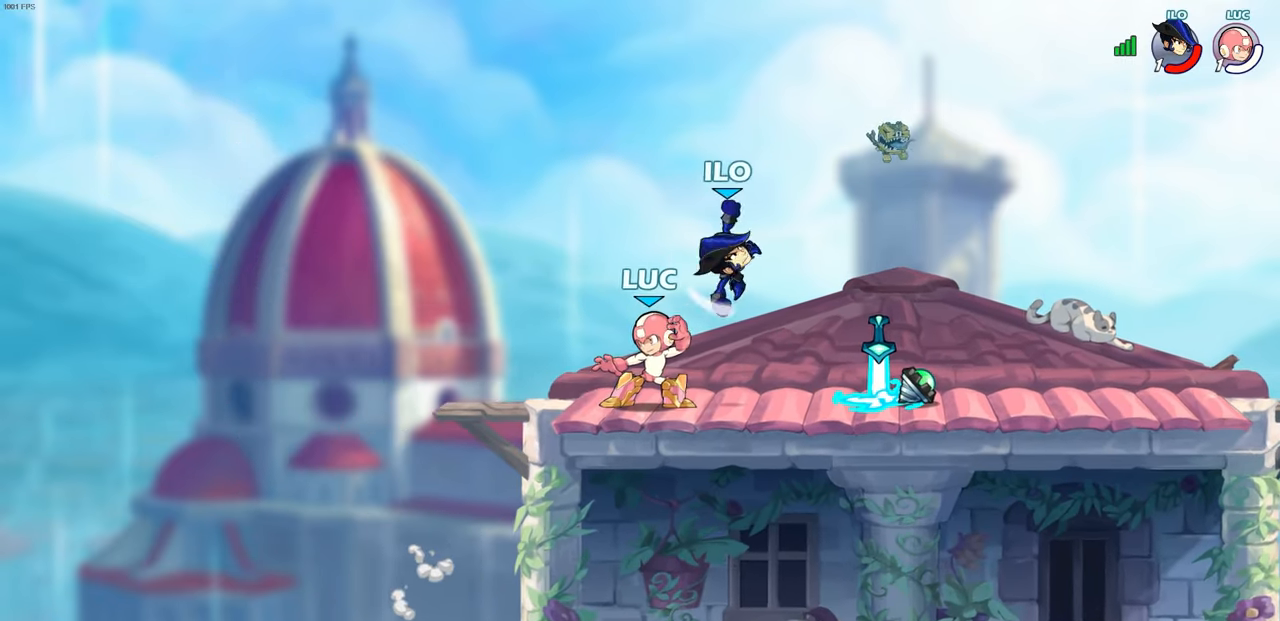
{"buttons": [], "left_stick": "up-left", "right_stick": "center", "events": [[67, "left_stick", "right"], [183, "R2", "down"], [383, "R2", "up"], [417, "left_stick", "up-left"]]}
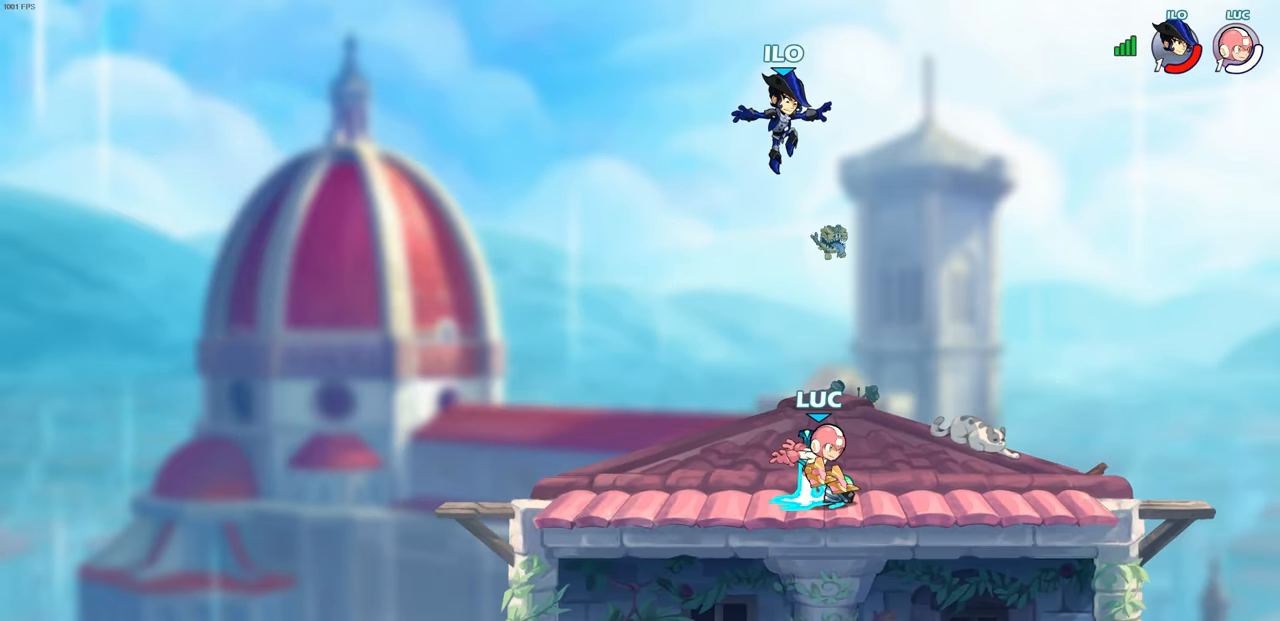
{"buttons": [], "left_stick": "center", "right_stick": "center", "events": [[100, "left_stick", "center"], [267, "CIRCLE", "down"], [317, "CIRCLE", "up"]]}
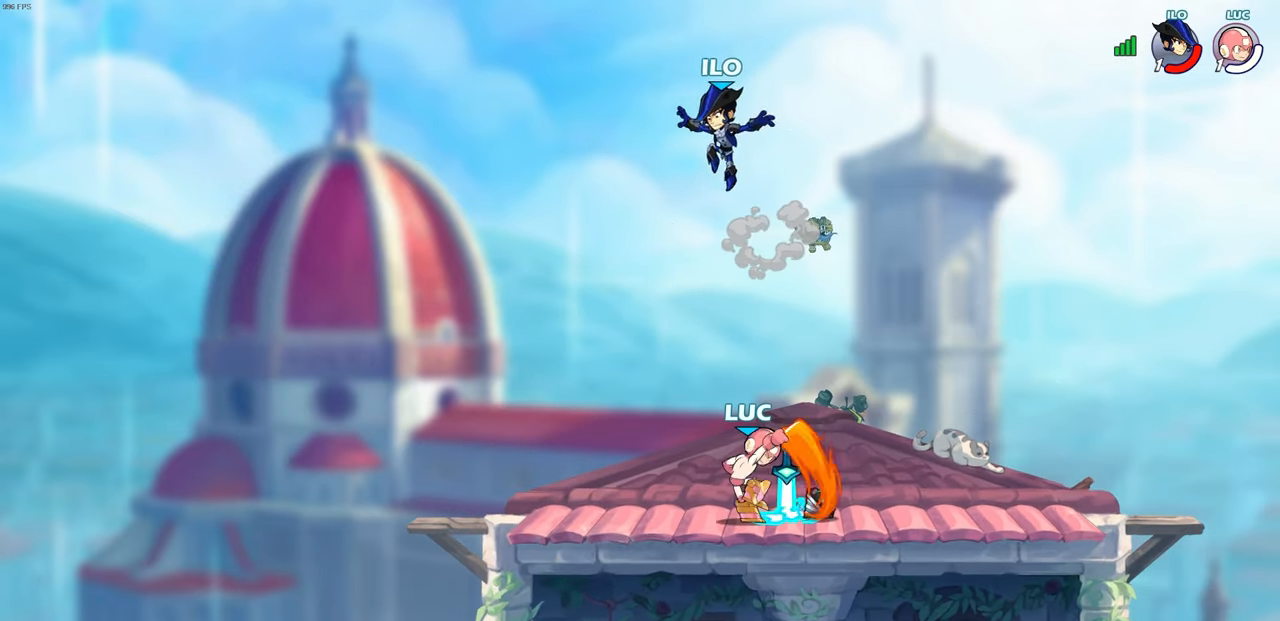
{"buttons": [], "left_stick": "center", "right_stick": "center", "events": []}
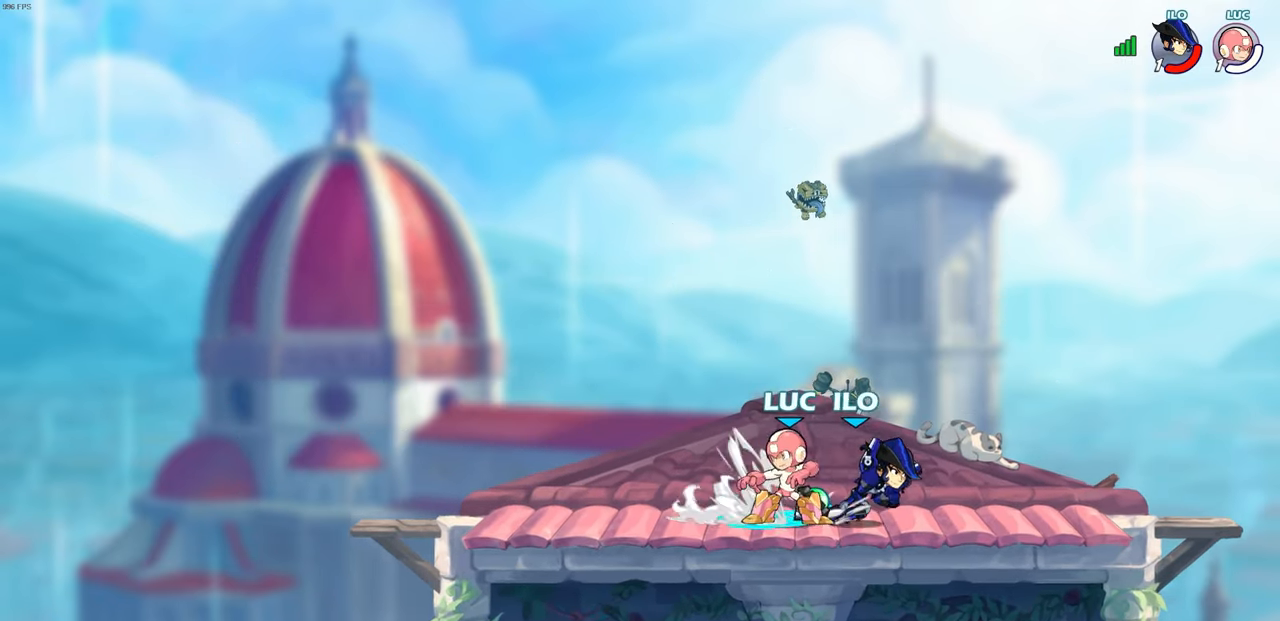
{"buttons": [], "left_stick": "center", "right_stick": "center", "events": [[33, "left_stick", "right"], [167, "left_stick", "center"], [200, "SQUARE", "down"], [267, "SQUARE", "up"]]}
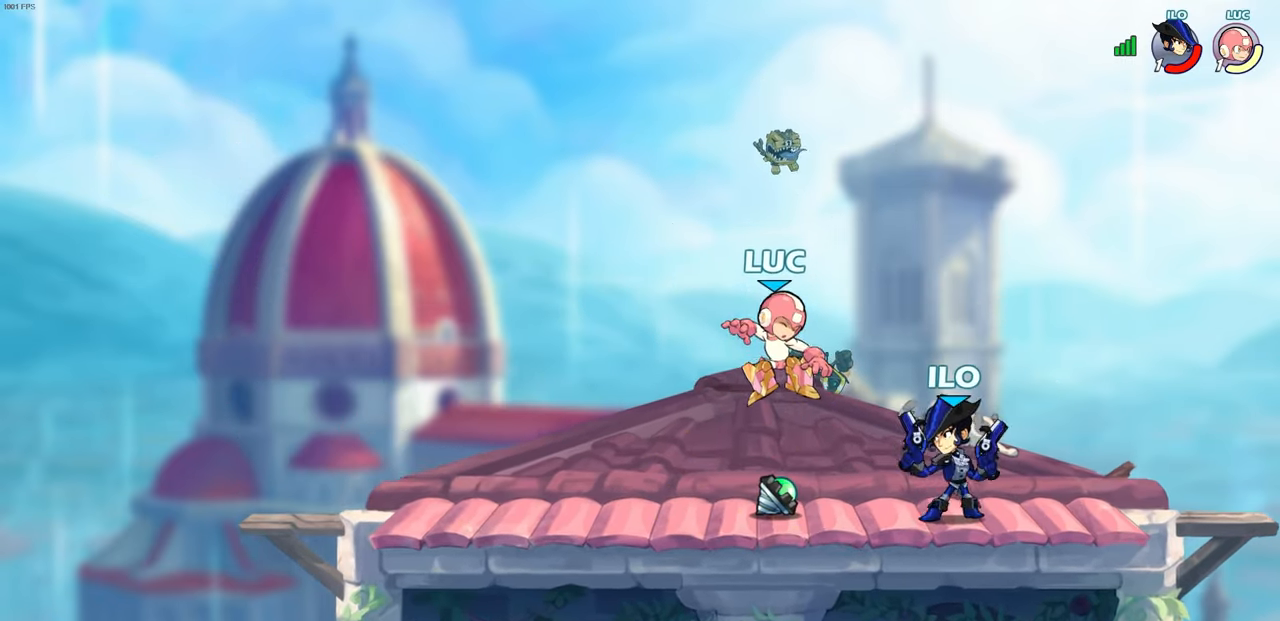
{"buttons": [], "left_stick": "center", "right_stick": "center", "events": [[83, "left_stick", "right"], [133, "R1", "down"], [133, "R2", "down"], [150, "SQUARE", "down"], [183, "left_stick", "down-left"], [250, "SQUARE", "up"], [267, "left_stick", "center"], [283, "R1", "up"], [283, "R2", "up"]]}
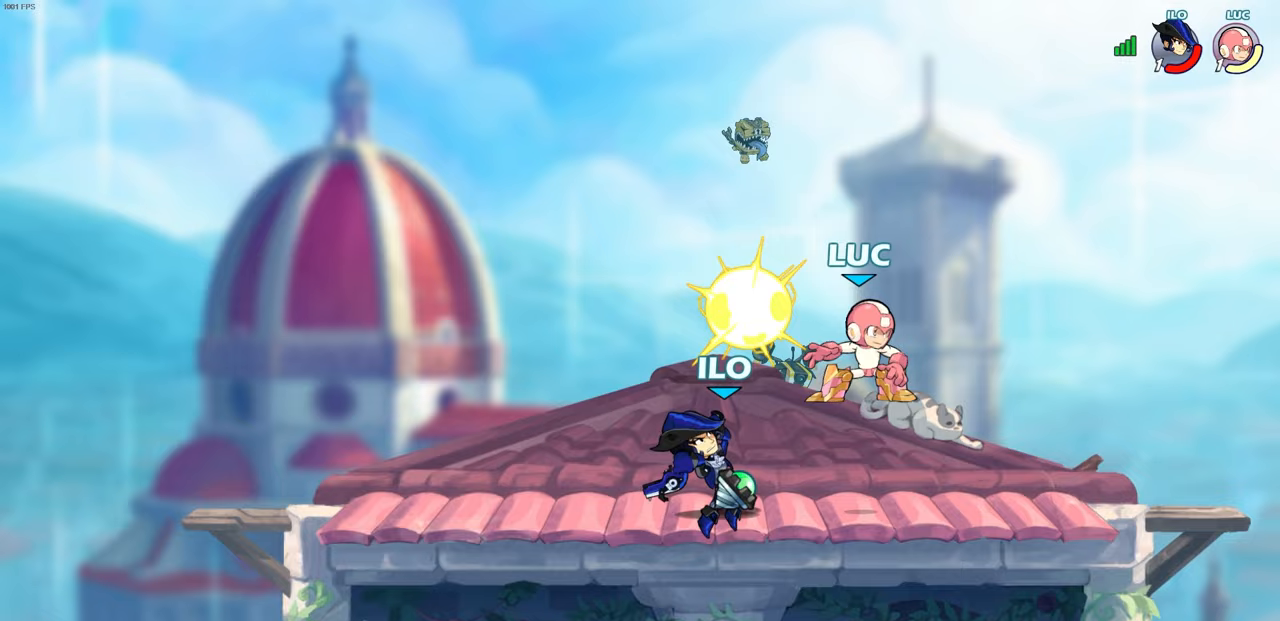
{"buttons": [], "left_stick": "center", "right_stick": "center", "events": [[100, "left_stick", "left"], [267, "SQUARE", "down"], [317, "SQUARE", "up"], [317, "left_stick", "center"]]}
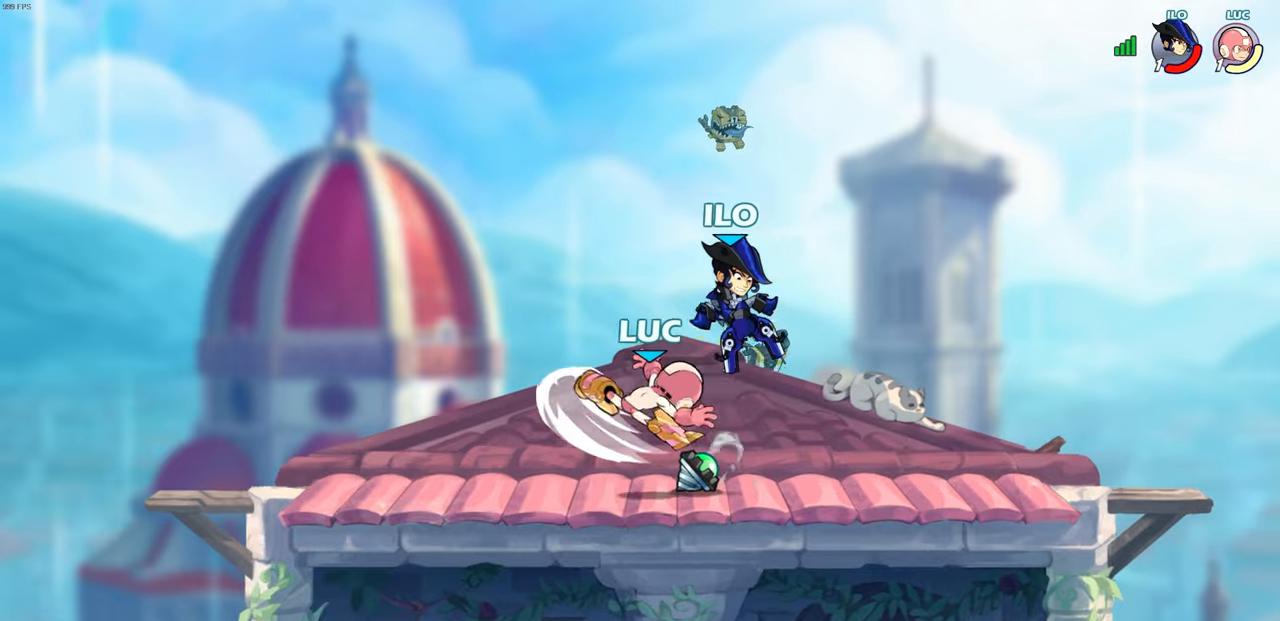
{"buttons": [], "left_stick": "right", "right_stick": "center", "events": [[450, "left_stick", "right"]]}
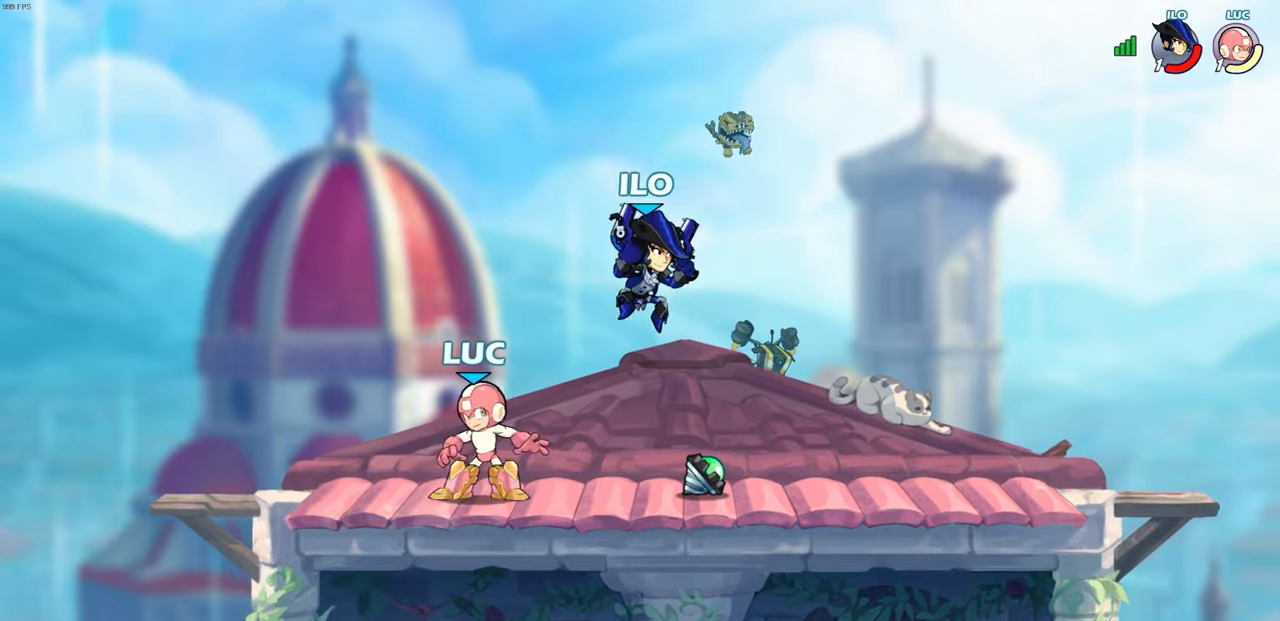
{"buttons": [], "left_stick": "center", "right_stick": "center", "events": [[50, "R2", "down"], [100, "left_stick", "up"], [133, "R2", "up"], [183, "left_stick", "center"], [250, "R2", "down"], [267, "R1", "down"], [400, "R1", "up"], [417, "R2", "up"]]}
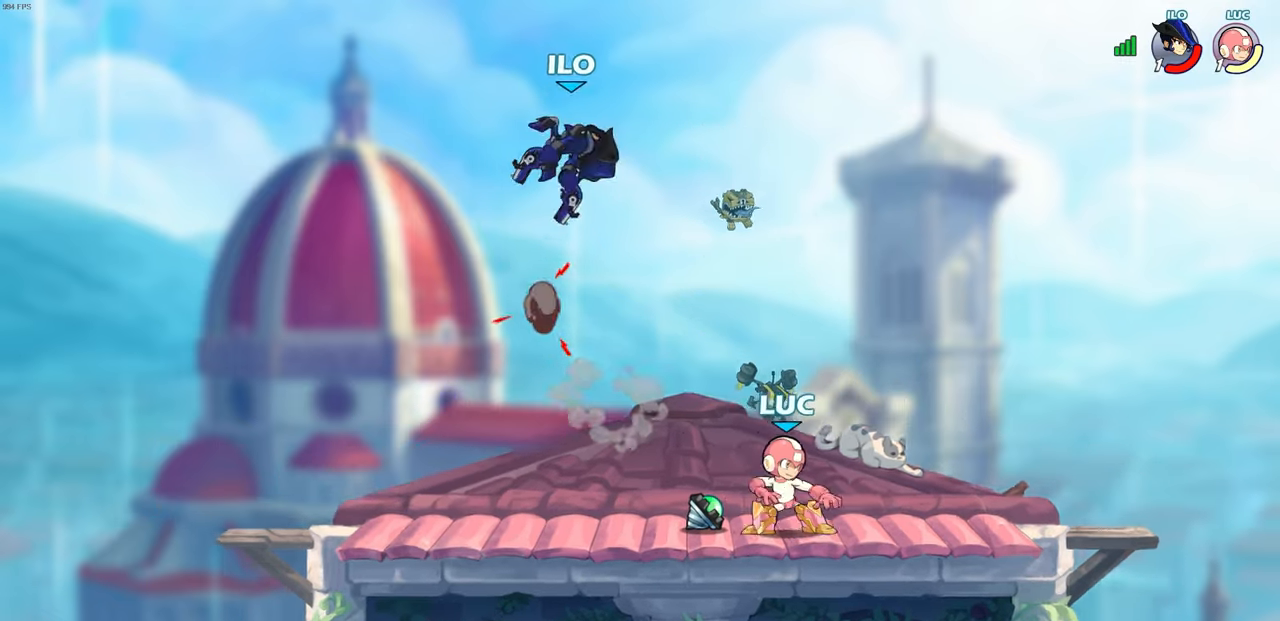
{"buttons": ["CIRCLE"], "left_stick": "down-right", "right_stick": "center", "events": [[233, "left_stick", "down-left"], [267, "R1", "down"], [267, "R2", "down"], [283, "CIRCLE", "down"], [367, "R1", "up"], [383, "R2", "up"], [433, "left_stick", "down-right"]]}
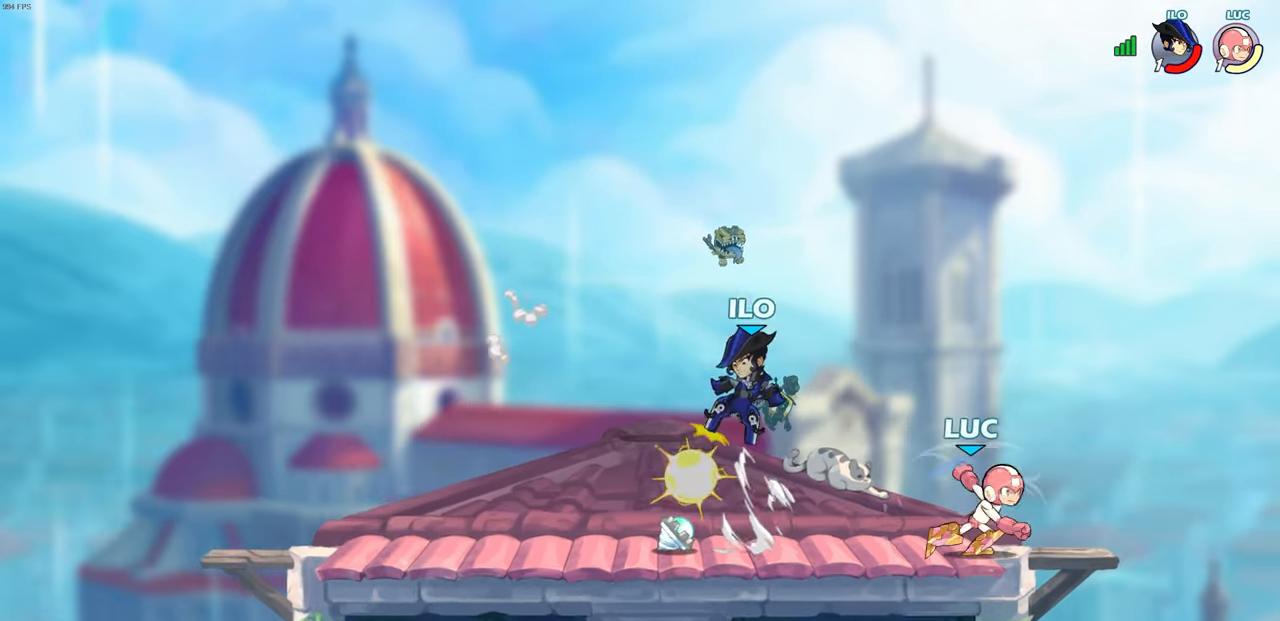
{"buttons": [], "left_stick": "left", "right_stick": "center", "events": [[67, "left_stick", "down-left"], [150, "left_stick", "left"], [250, "CIRCLE", "up"]]}
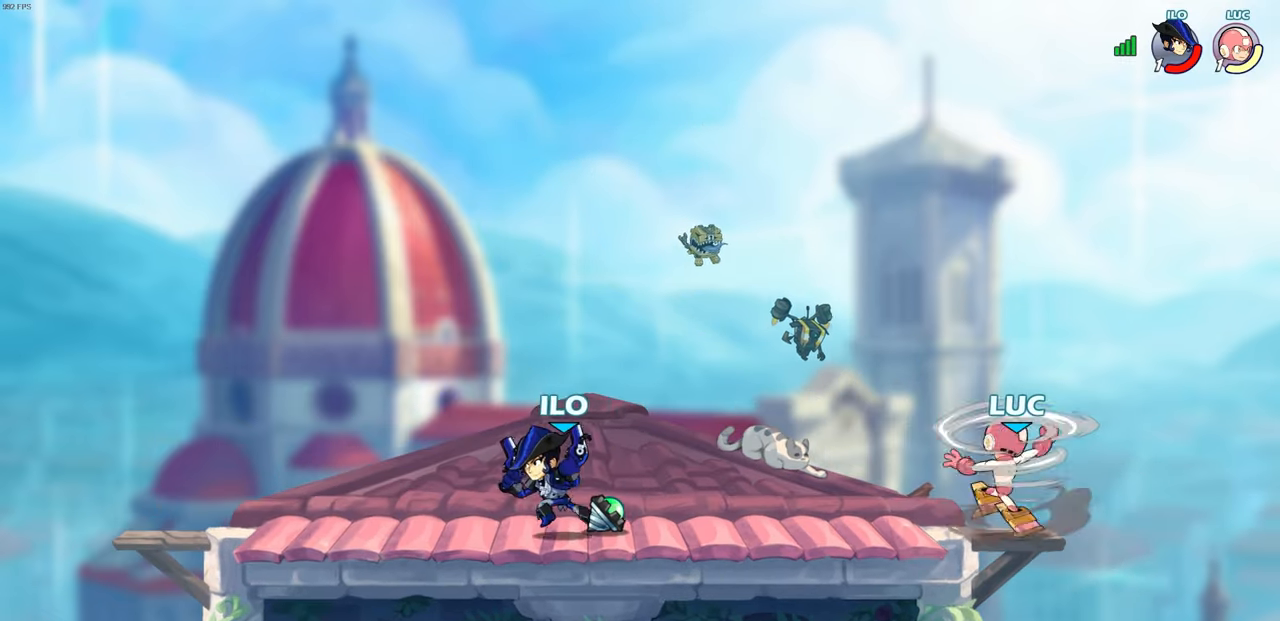
{"buttons": ["CROSS", "R2"], "left_stick": "right", "right_stick": "center", "events": [[267, "left_stick", "right"], [467, "CROSS", "down"], [500, "R2", "down"]]}
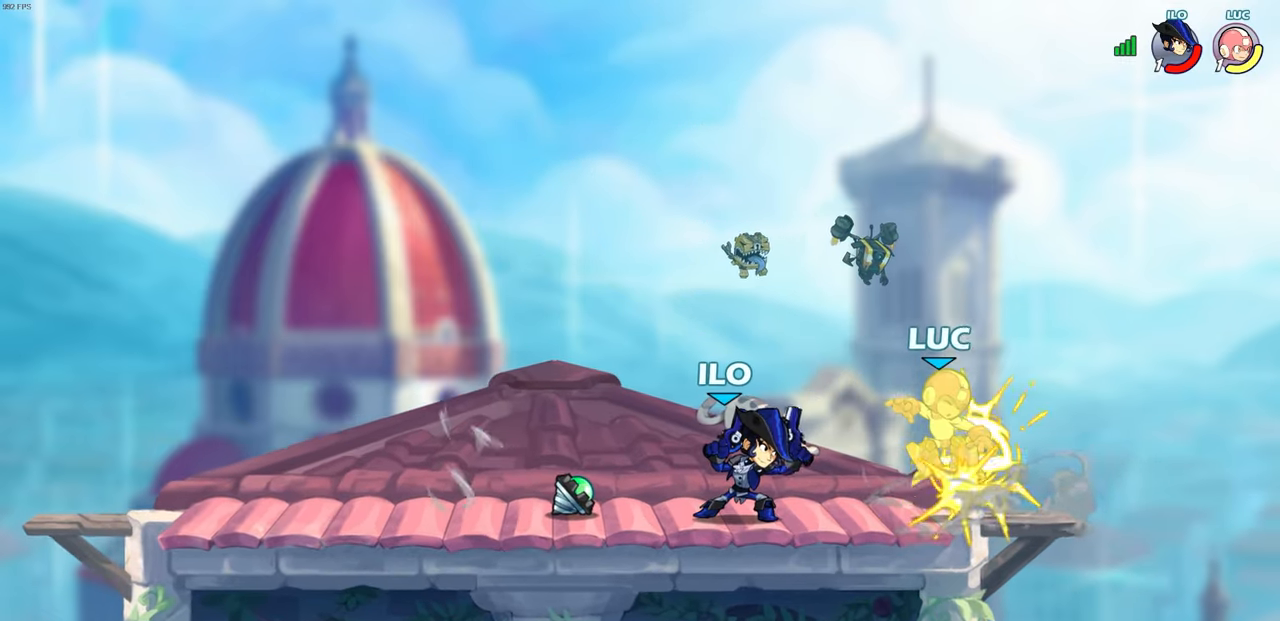
{"buttons": ["R1", "R2"], "left_stick": "down", "right_stick": "center", "events": [[17, "R1", "down"], [83, "R1", "up"], [117, "left_stick", "up-left"], [133, "CROSS", "up"], [183, "R2", "up"], [283, "left_stick", "down"], [317, "R2", "down"], [333, "CROSS", "down"], [350, "R1", "down"], [383, "CROSS", "up"]]}
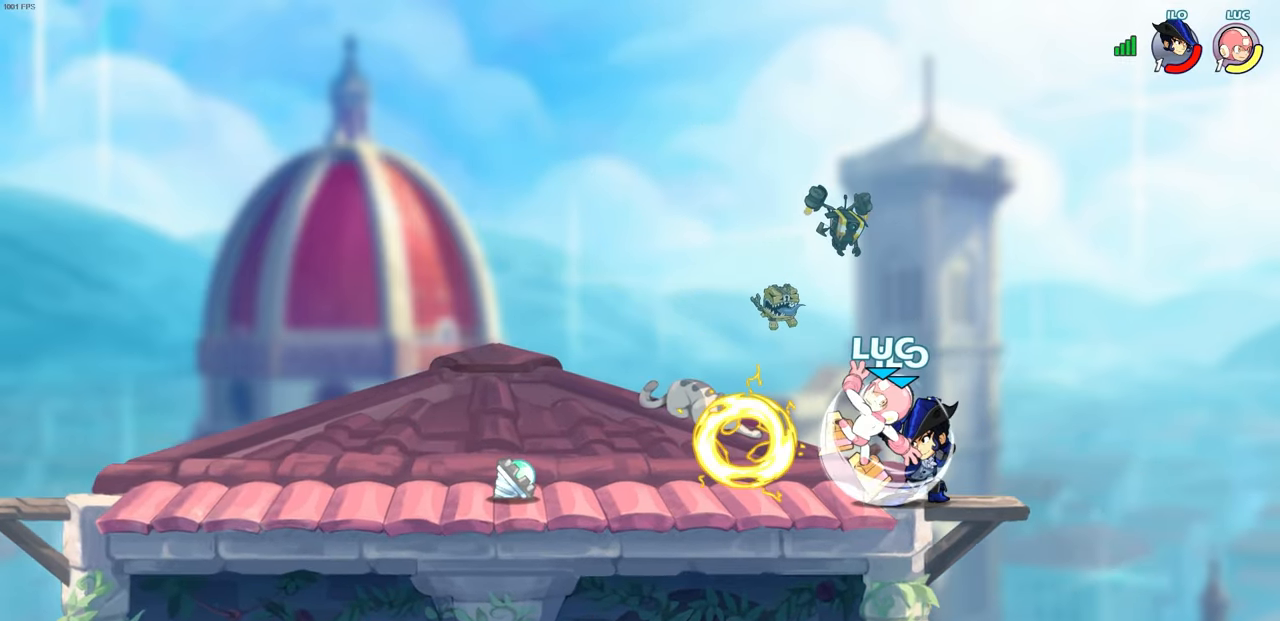
{"buttons": [], "left_stick": "center", "right_stick": "center", "events": [[100, "R1", "up"], [100, "R2", "up"], [133, "left_stick", "right"], [300, "left_stick", "left"], [417, "SQUARE", "down"], [433, "left_stick", "center"], [450, "SQUARE", "up"]]}
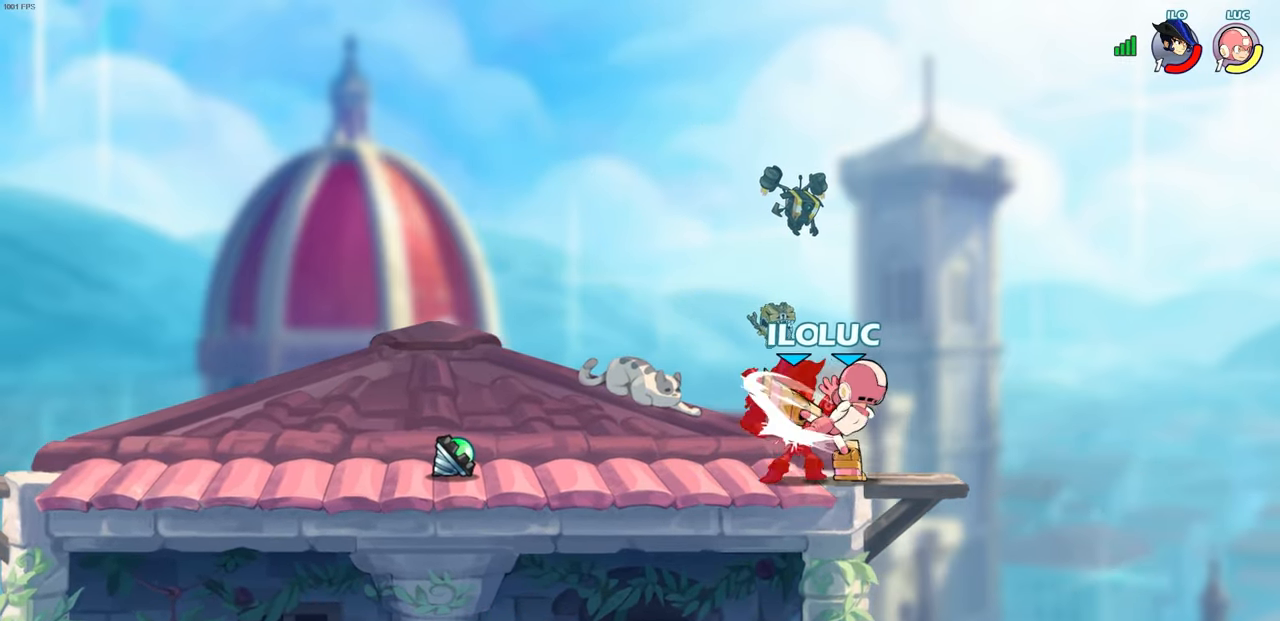
{"buttons": [], "left_stick": "center", "right_stick": "center", "events": []}
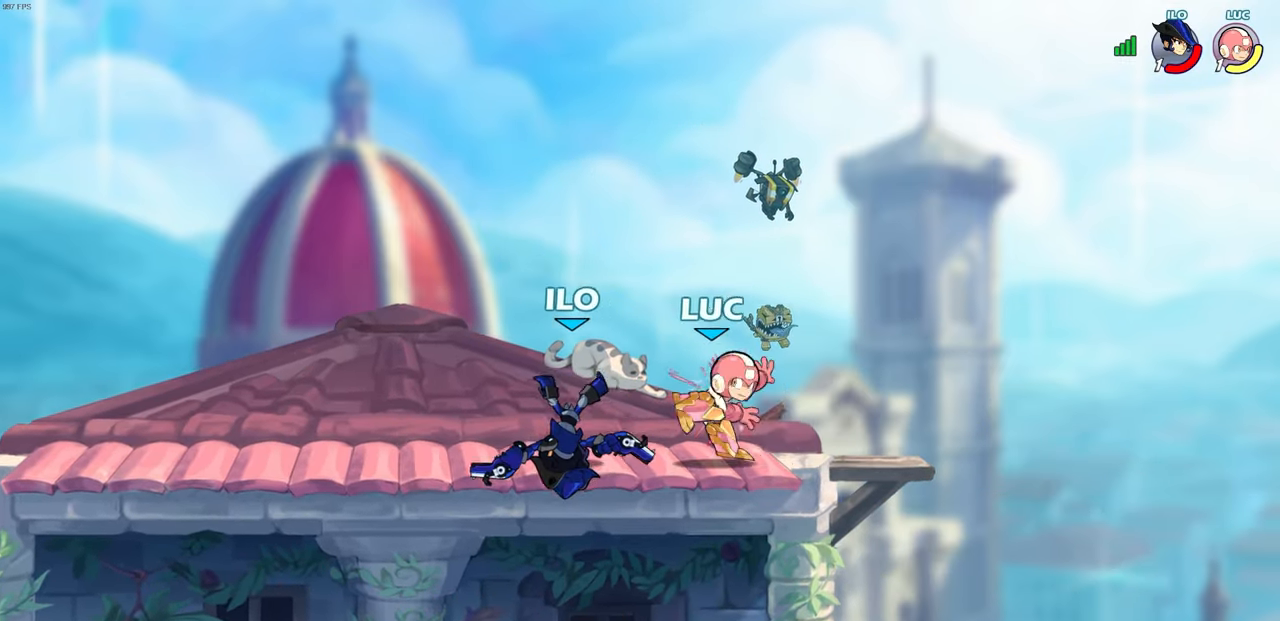
{"buttons": [], "left_stick": "center", "right_stick": "center", "events": [[250, "left_stick", "left"], [367, "R2", "down"], [383, "R1", "down"], [450, "R1", "up"], [450, "R2", "up"], [450, "left_stick", "center"]]}
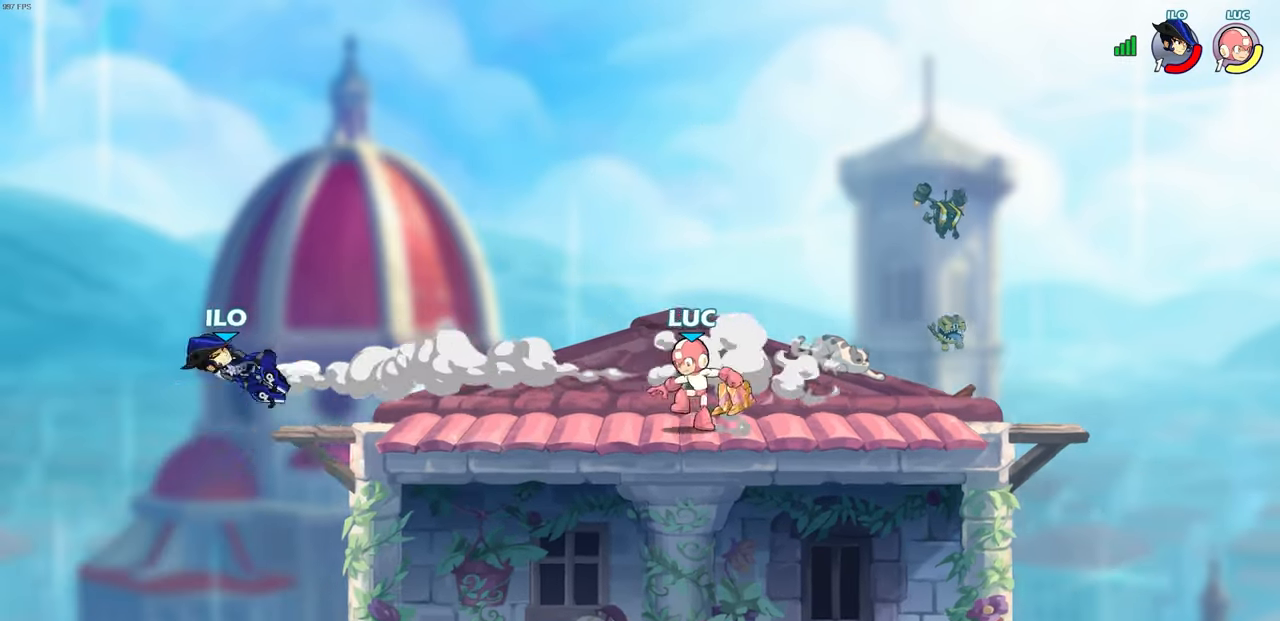
{"buttons": [], "left_stick": "center", "right_stick": "center", "events": []}